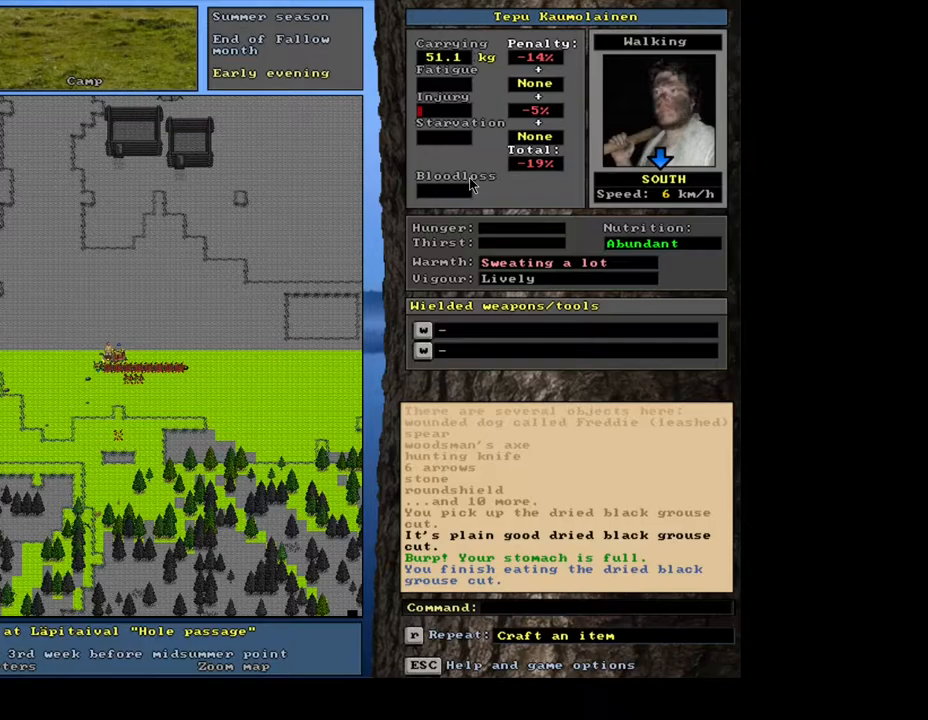
Gameplay with keyboard and mouse; each line is a JSON object with the keys and mouse buttons held at the frame after it. "events" lists presses ("down") and releases ("up") of ".", "/", "0", "1", "2", "3", "4", "5", "6", "7", "8", "9", "a", "alt_l", "alt_r", "b", "backslash", "backspace", "c", "caps_lock", "comma", "ctrl_l", "ctrl_r", "d", "down", "e", "equals", "escape", "f", "f1", "f10", "f11", "f12", "f2", "f3", "f4", "f5", "f6", "f7", "f8", "f9", "g", "h", "i", "j", "k", "l", "lbracket", "left", "m", "minus", "n", "num0", "num1", "num2", "num3", "num4", "num5", "num6", "num7", "num8", "num9", "o", "p", "q", "quote", "r", "rbracket", "return", "right", "s", "semicolon", "shift_l", "shift_r", "space", "super_l", "super_r", "t", "tab", "tilde", "u", "up", "v", "w", "x", "y", "z", "mouse_left", "mouse_wheel", "mouse_right", "mouse_mb4" and "mouse_mb5" between this image and that frame as [ms after this image, input, new state], when the widget could be followed in between. "mouse_left", "mouse_wheel", "mouse_right", "mouse_mb4", "mouse_mb5" = the "left", "wheel", "right", "mb4", "mb5" buttons of the "mouse" list. No other keys are recorded. "wheel" means that the mouse wheel is clicked or scrolled. Mouse movement is not recorded. Not read: other_keys.
{"keys": ["ctrl_l"], "mouse": [], "events": [[133, "num3", "down"], [217, "num3", "up"]]}
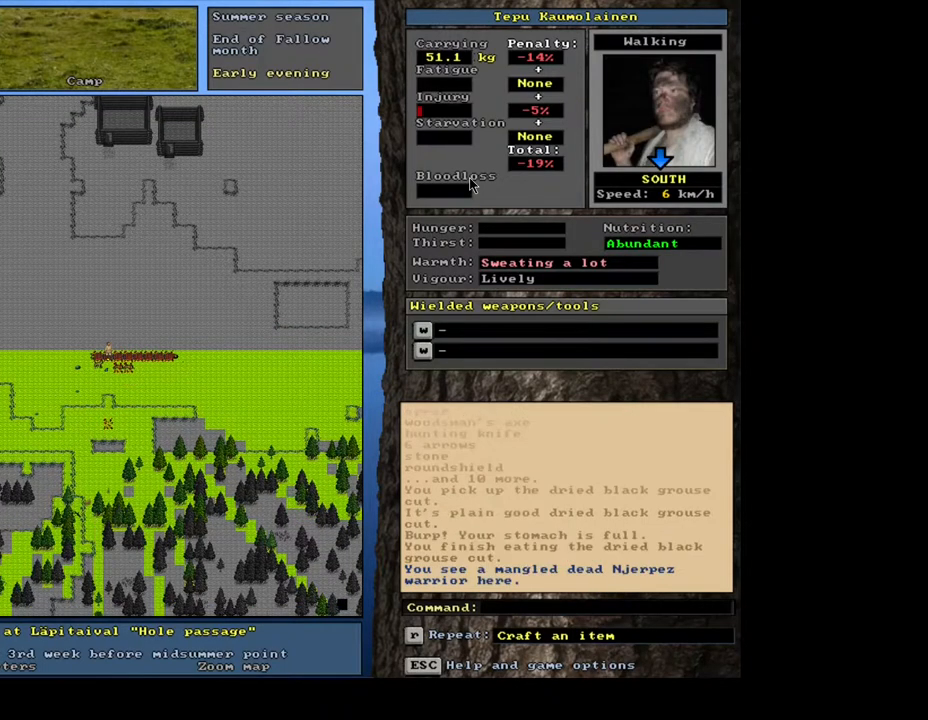
{"keys": ["ctrl_l", "num6"], "mouse": [], "events": [[217, "num3", "down"], [283, "num3", "up"], [450, "num6", "down"]]}
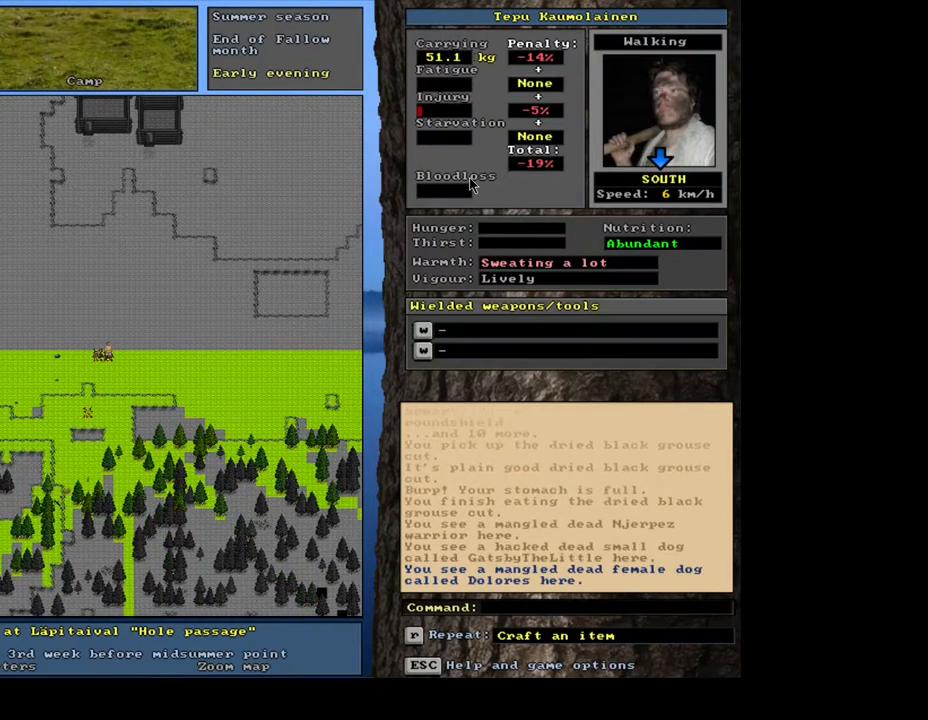
{"keys": ["ctrl_l"], "mouse": [], "events": [[33, "num6", "up"]]}
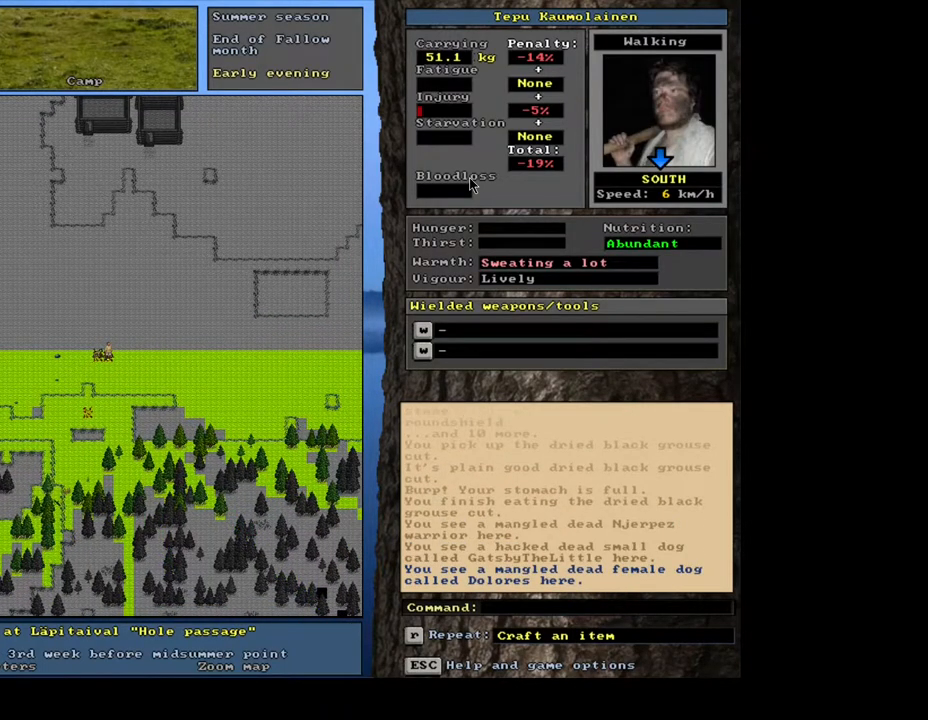
{"keys": [], "mouse": [], "events": [[50, "ctrl_l", "up"]]}
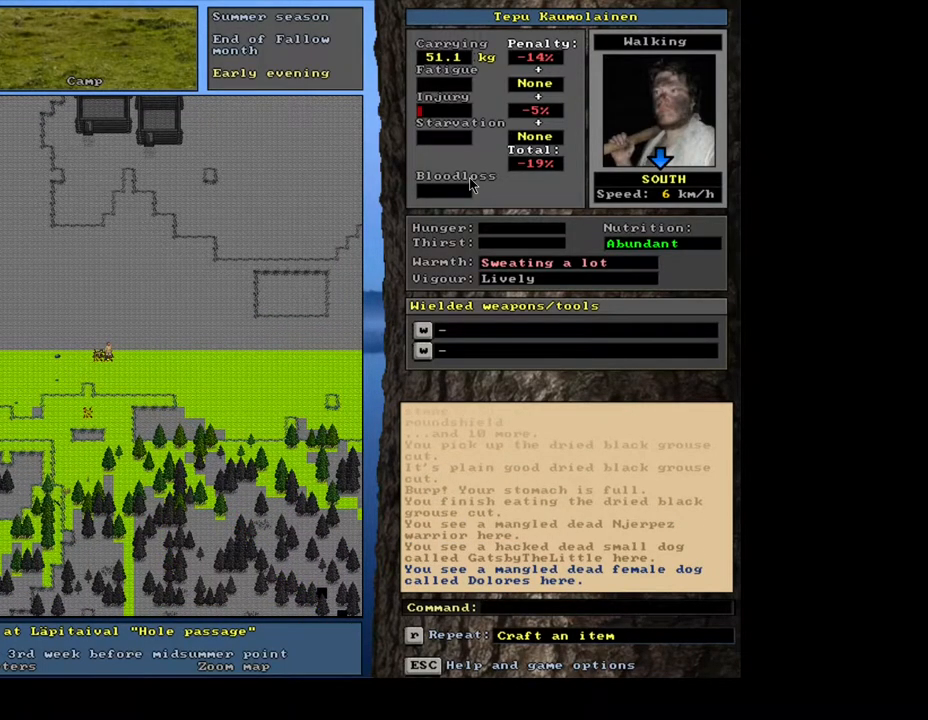
{"keys": [], "mouse": [], "events": []}
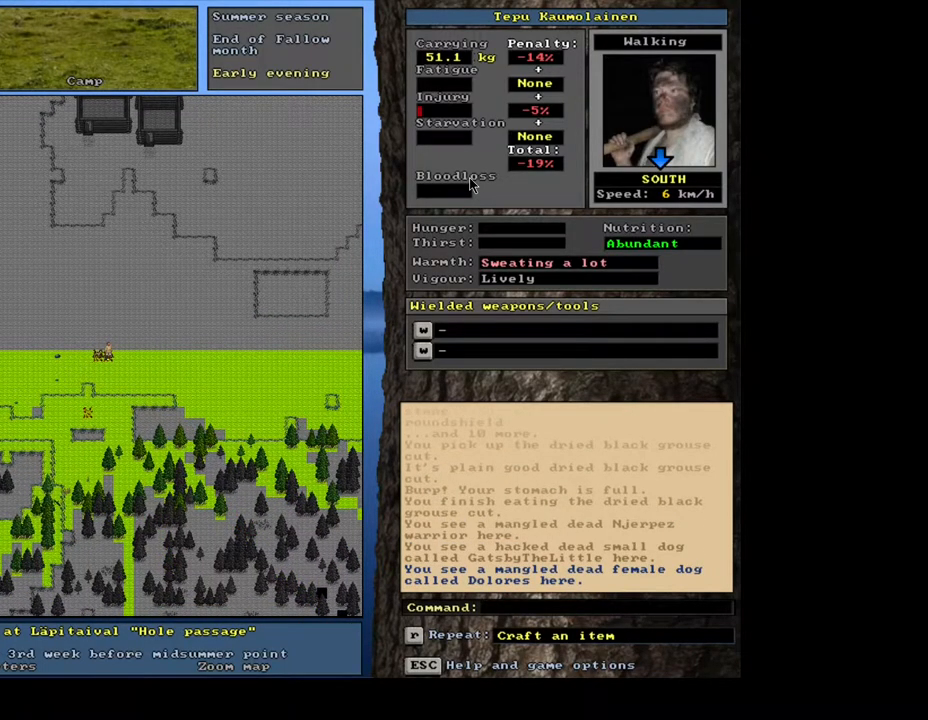
{"keys": ["ctrl_l"], "mouse": [], "events": [[167, "g", "down"], [267, "g", "up"], [500, "ctrl_l", "down"]]}
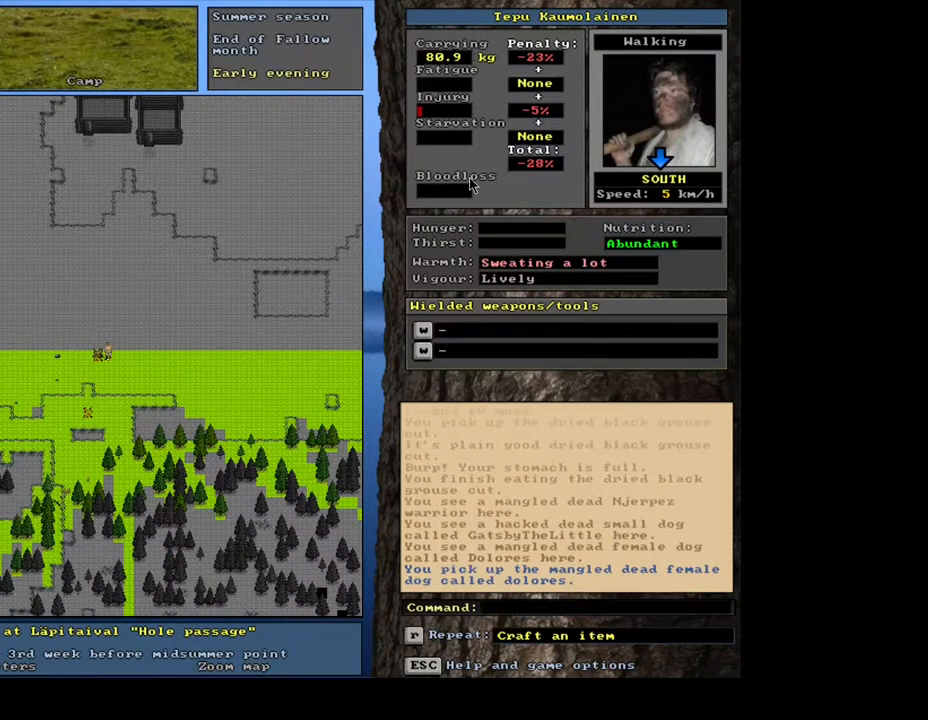
{"keys": [], "mouse": [], "events": [[33, "left", "down"], [83, "left", "up"], [150, "ctrl_l", "up"], [367, "g", "down"], [433, "g", "up"]]}
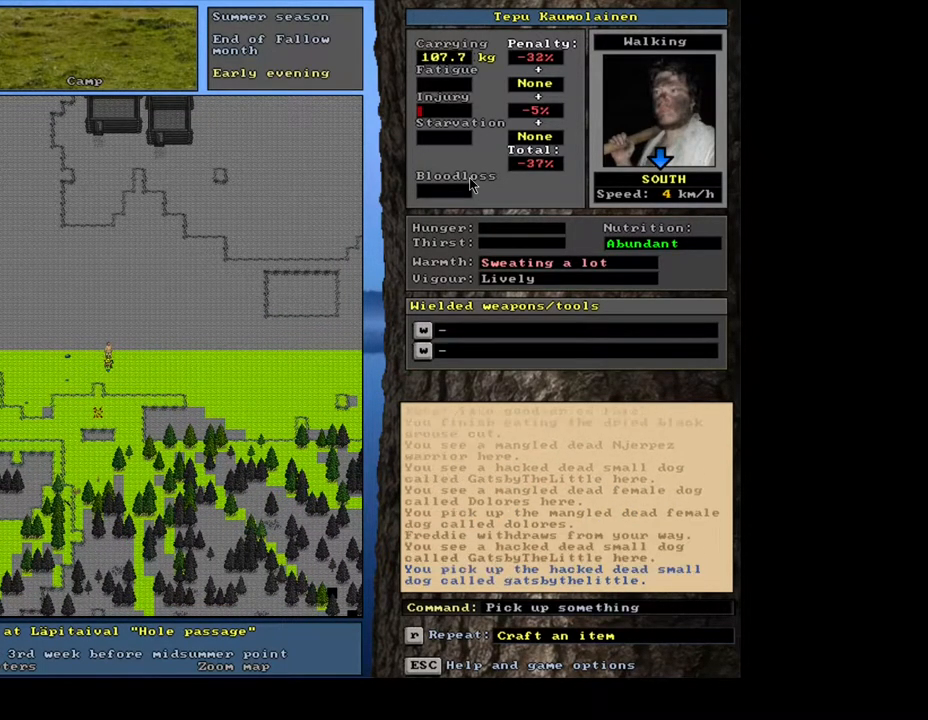
{"keys": [], "mouse": [], "events": []}
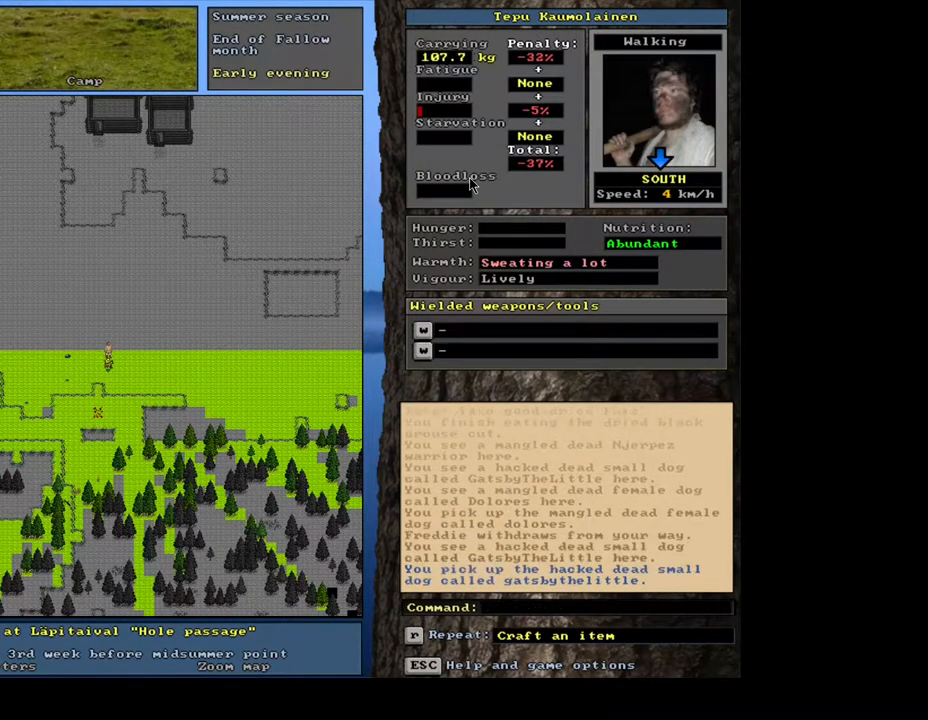
{"keys": [], "mouse": [], "events": [[250, "num3", "down"], [350, "num3", "up"]]}
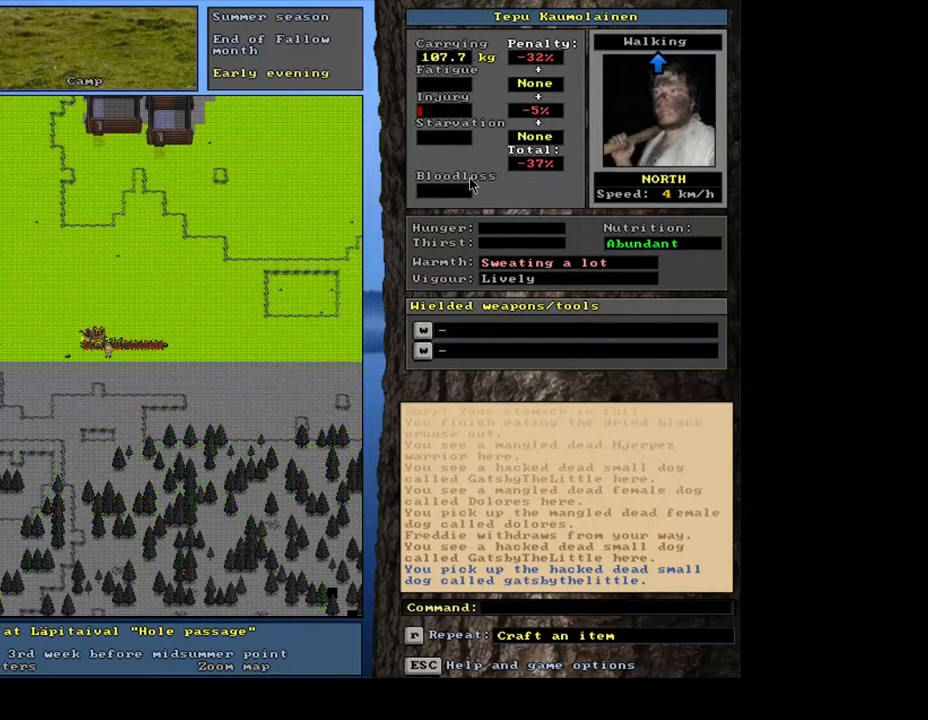
{"keys": [], "mouse": [], "events": []}
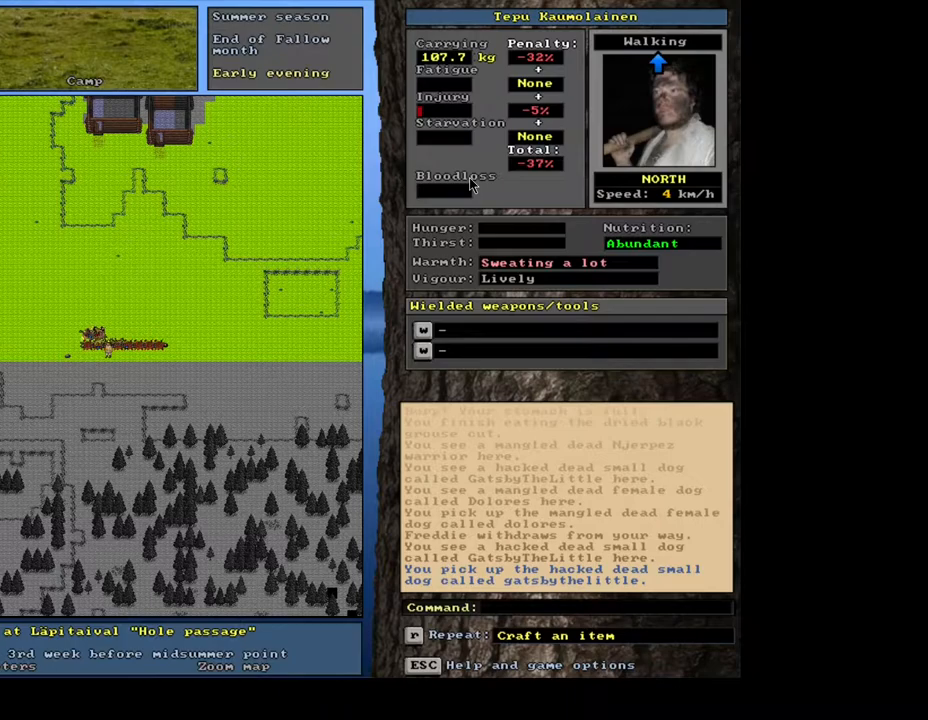
{"keys": [], "mouse": [], "events": []}
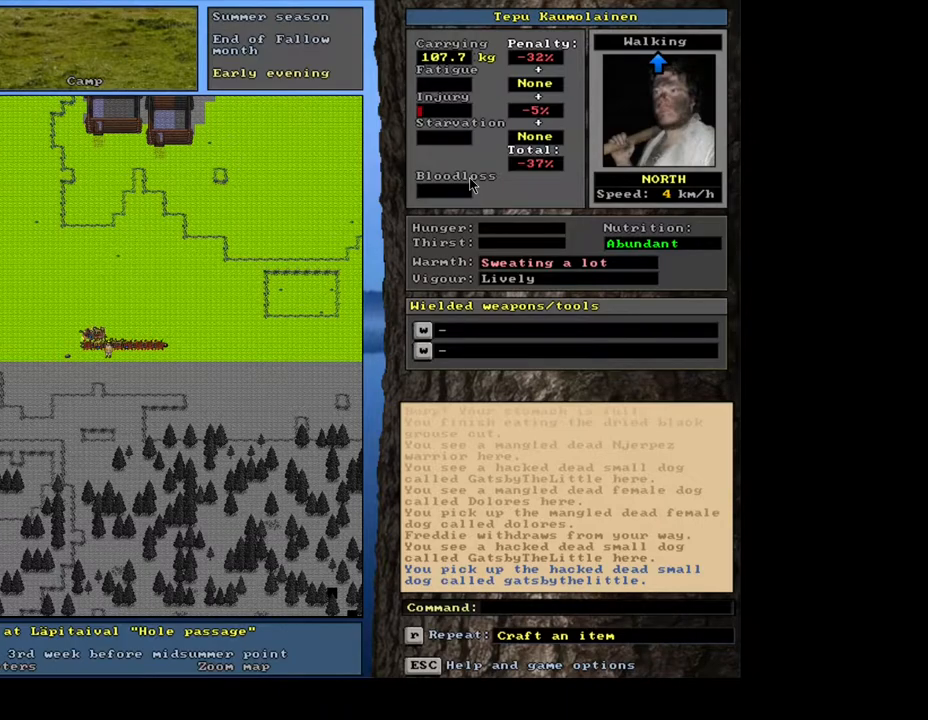
{"keys": [], "mouse": [], "events": []}
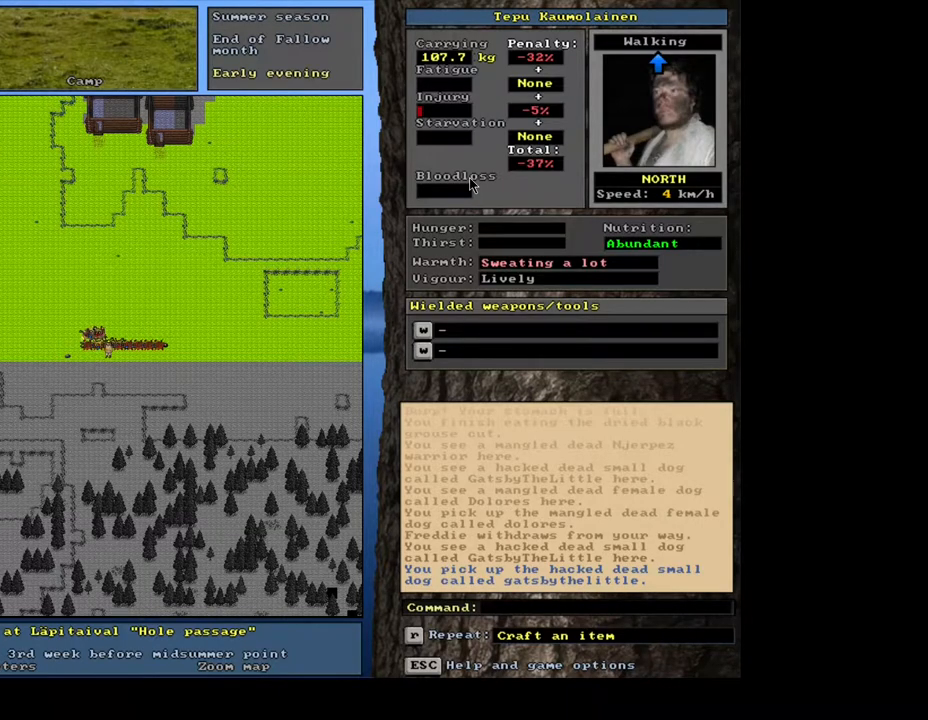
{"keys": [], "mouse": [], "events": []}
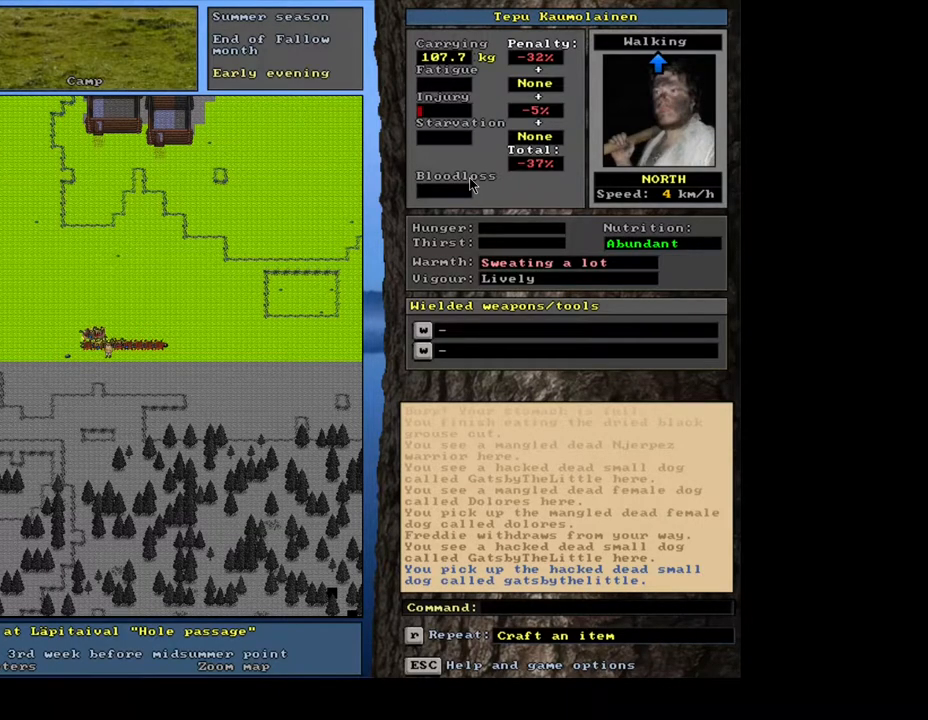
{"keys": [], "mouse": [], "events": []}
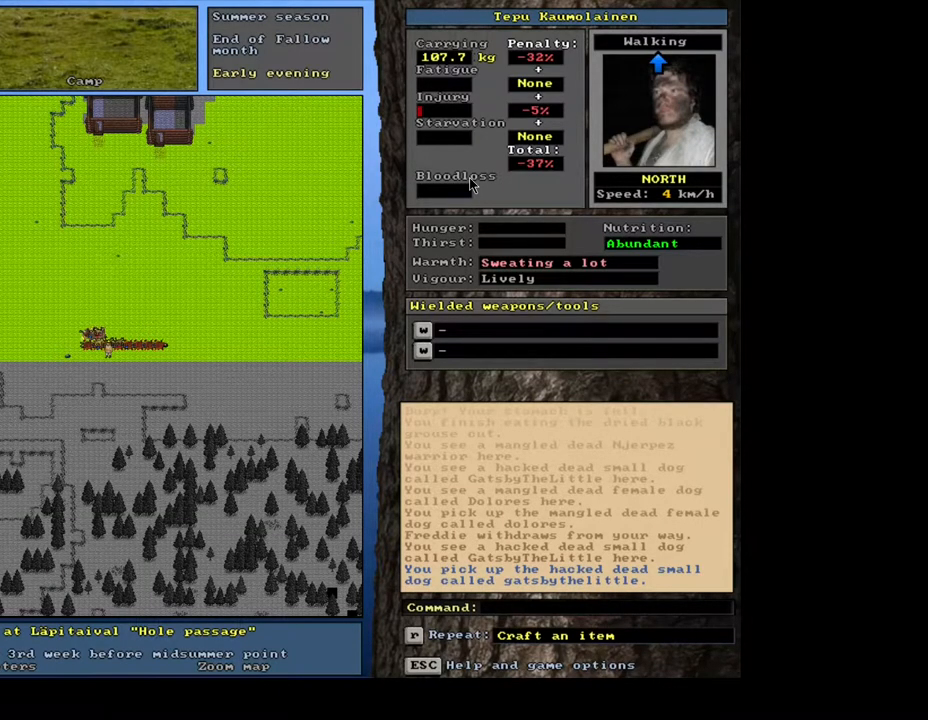
{"keys": ["ctrl_l", "num8"], "mouse": [], "events": [[33, "ctrl_l", "down"], [100, "num7", "down"], [200, "num7", "up"], [383, "num8", "down"]]}
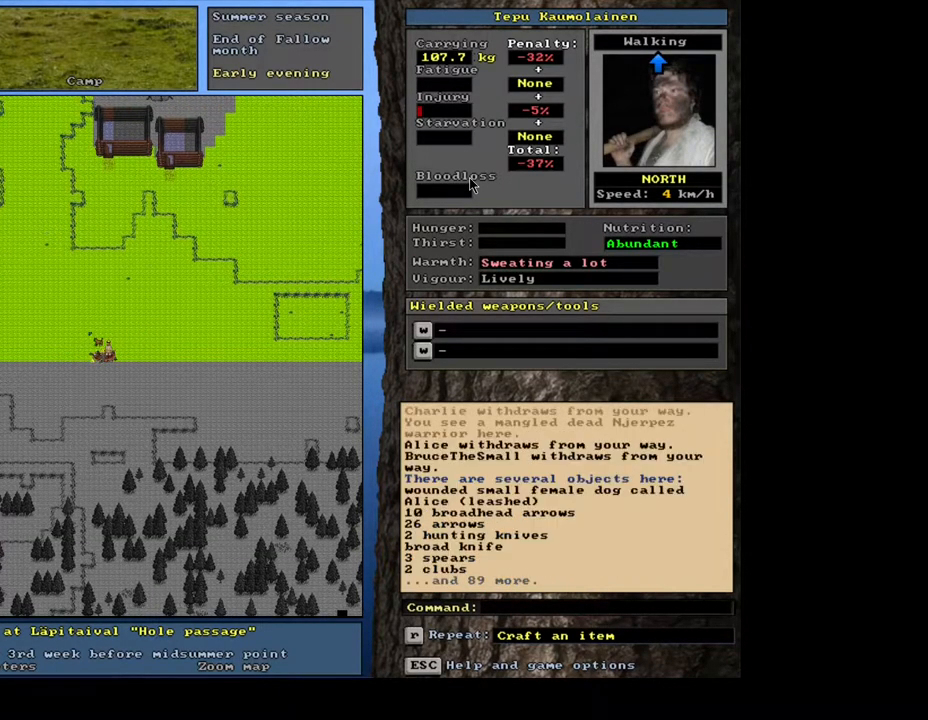
{"keys": ["ctrl_l"], "mouse": [], "events": [[17, "num8", "up"]]}
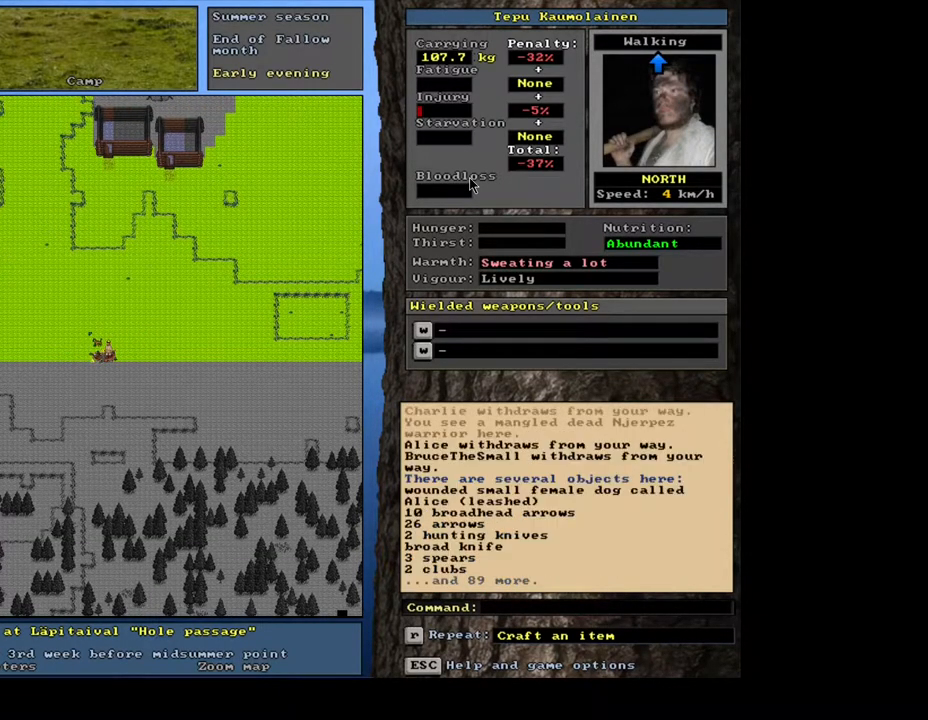
{"keys": ["ctrl_l"], "mouse": [], "events": [[117, "num8", "down"], [233, "num8", "up"]]}
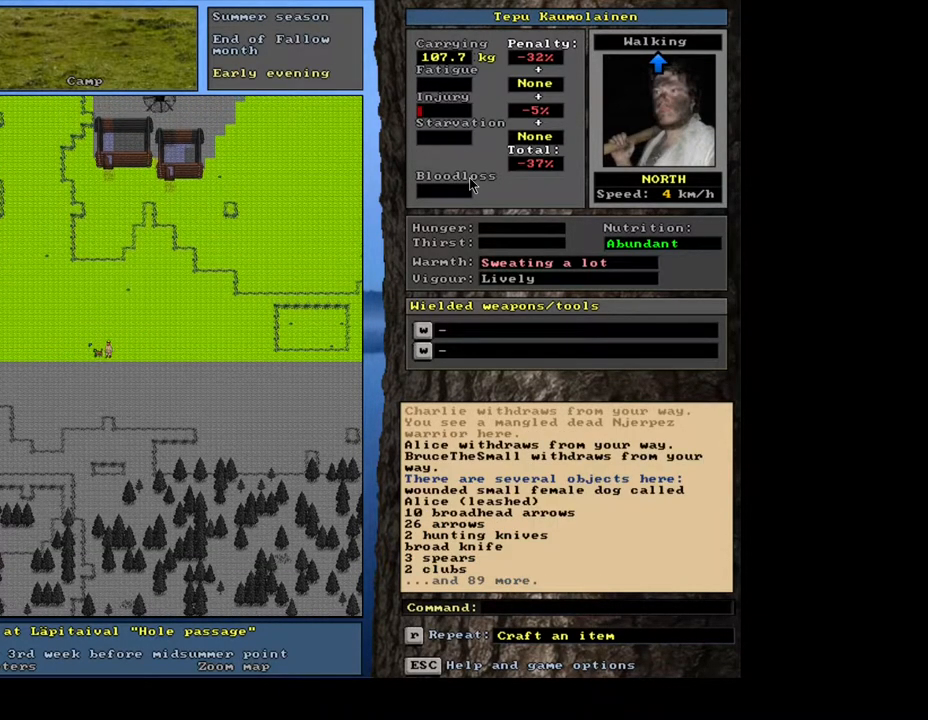
{"keys": [], "mouse": [], "events": [[83, "ctrl_l", "up"], [217, "num3", "down"], [317, "num3", "up"]]}
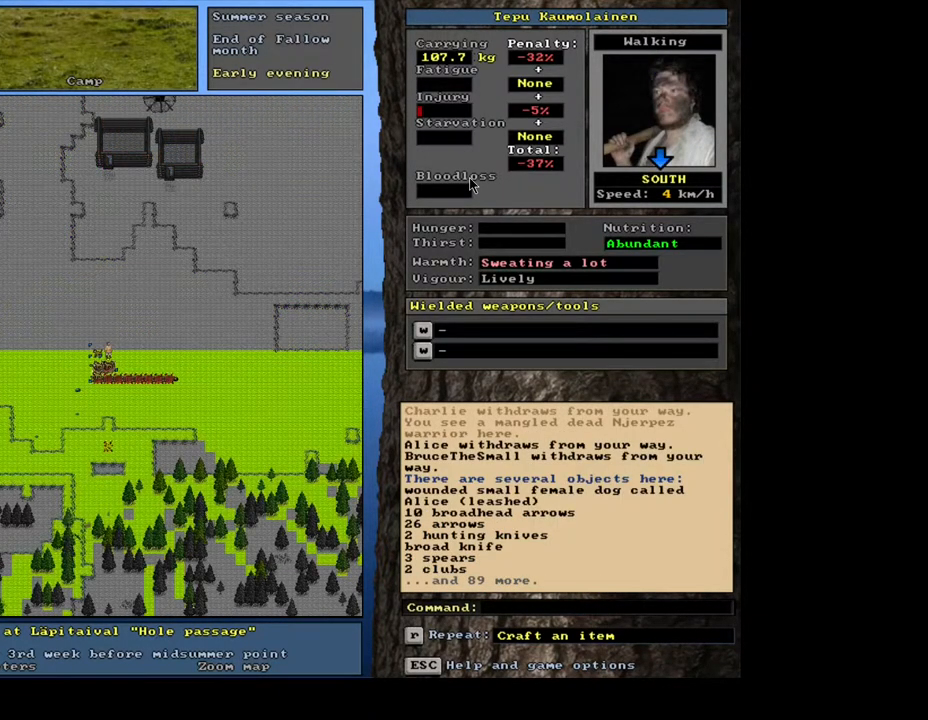
{"keys": ["ctrl_l"], "mouse": [], "events": [[483, "ctrl_l", "down"]]}
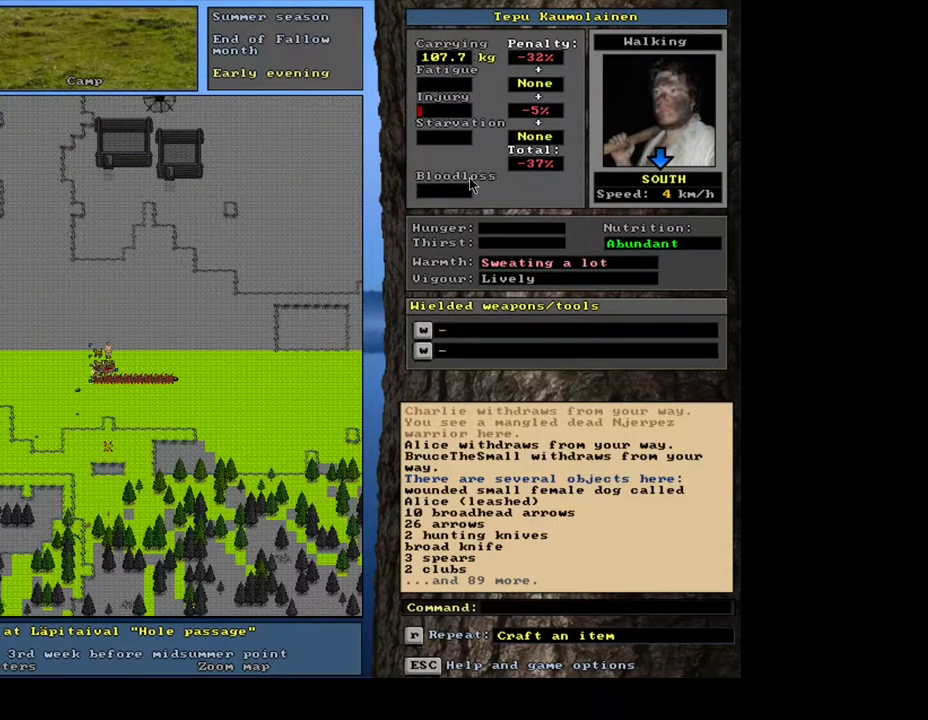
{"keys": [], "mouse": [], "events": [[300, "ctrl_l", "up"]]}
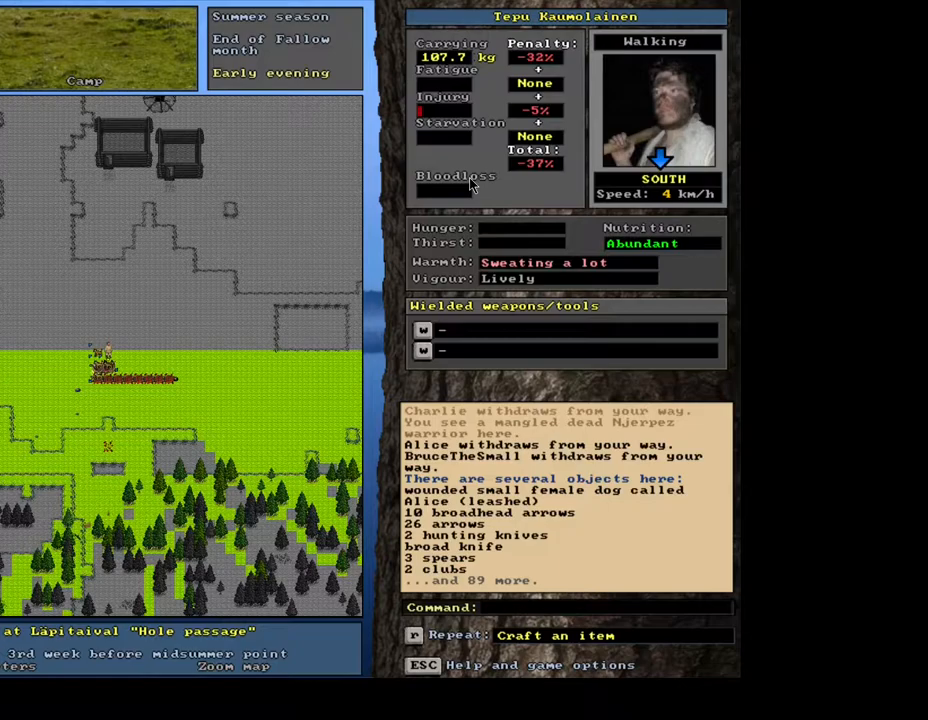
{"keys": [], "mouse": [], "events": []}
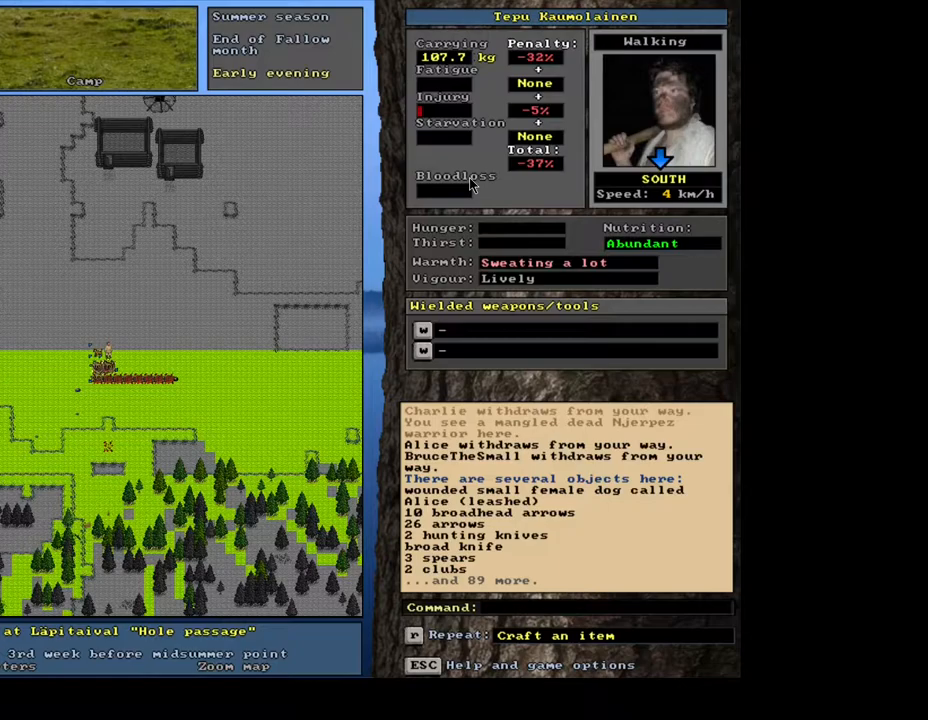
{"keys": [], "mouse": [], "events": []}
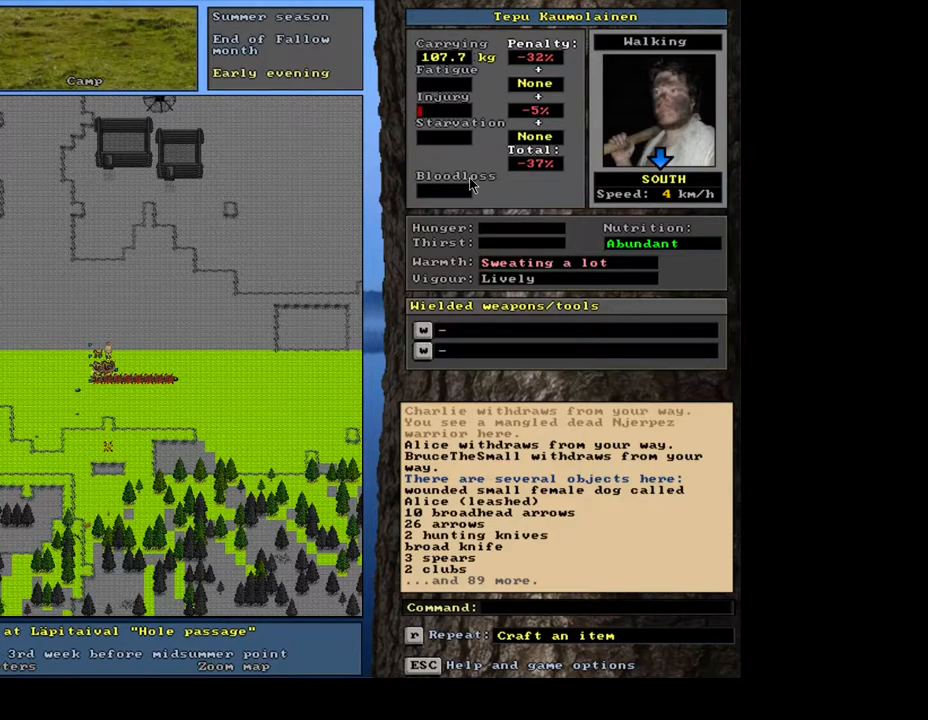
{"keys": ["ctrl_l"], "mouse": [], "events": [[467, "ctrl_l", "down"]]}
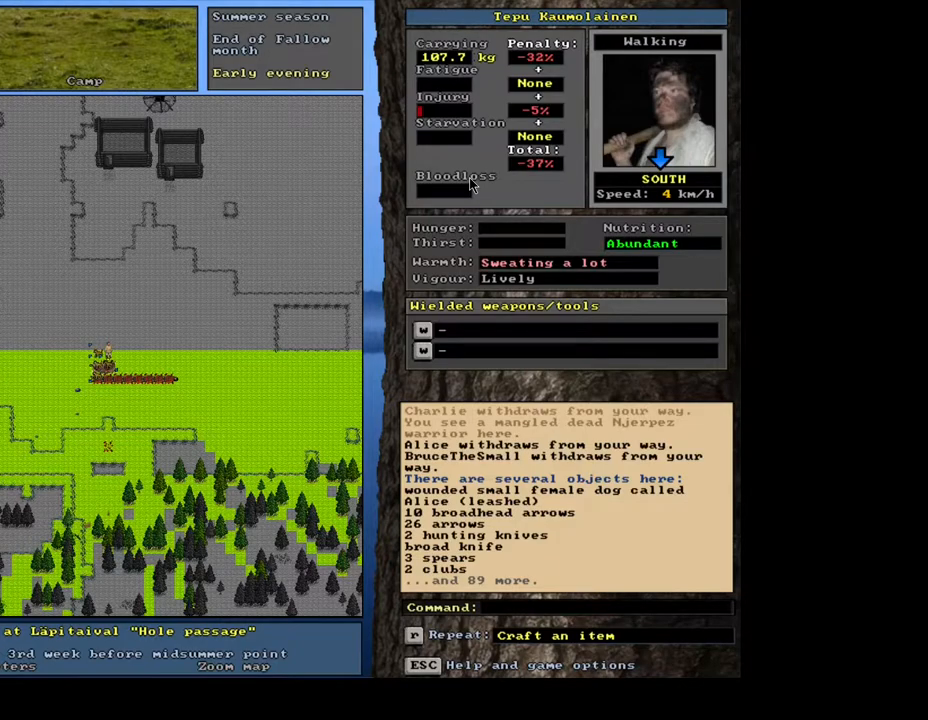
{"keys": ["ctrl_l"], "mouse": [], "events": []}
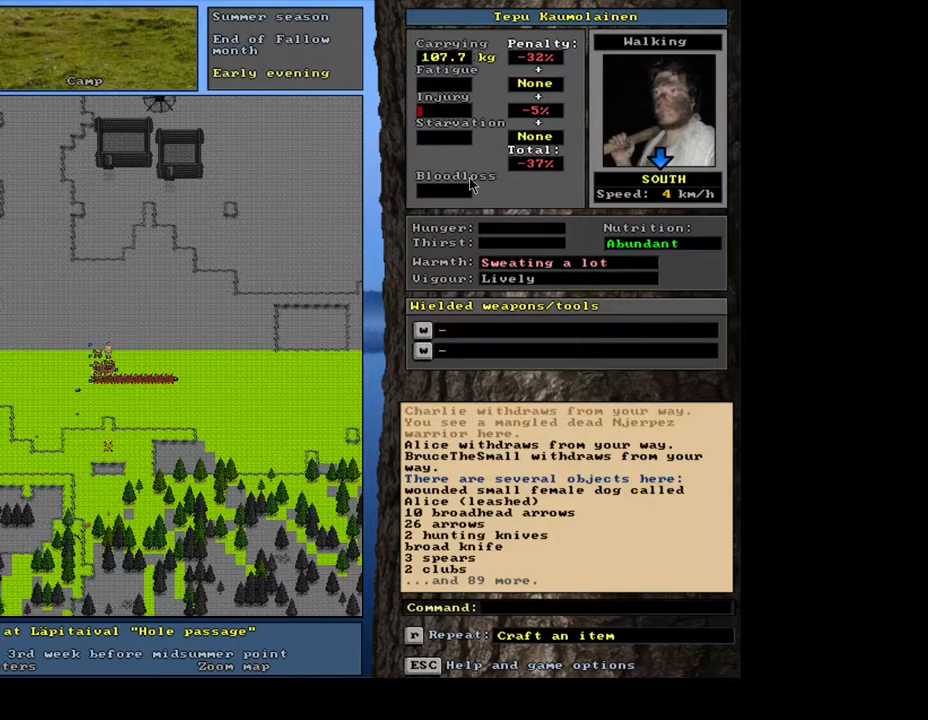
{"keys": ["ctrl_l"], "mouse": [], "events": []}
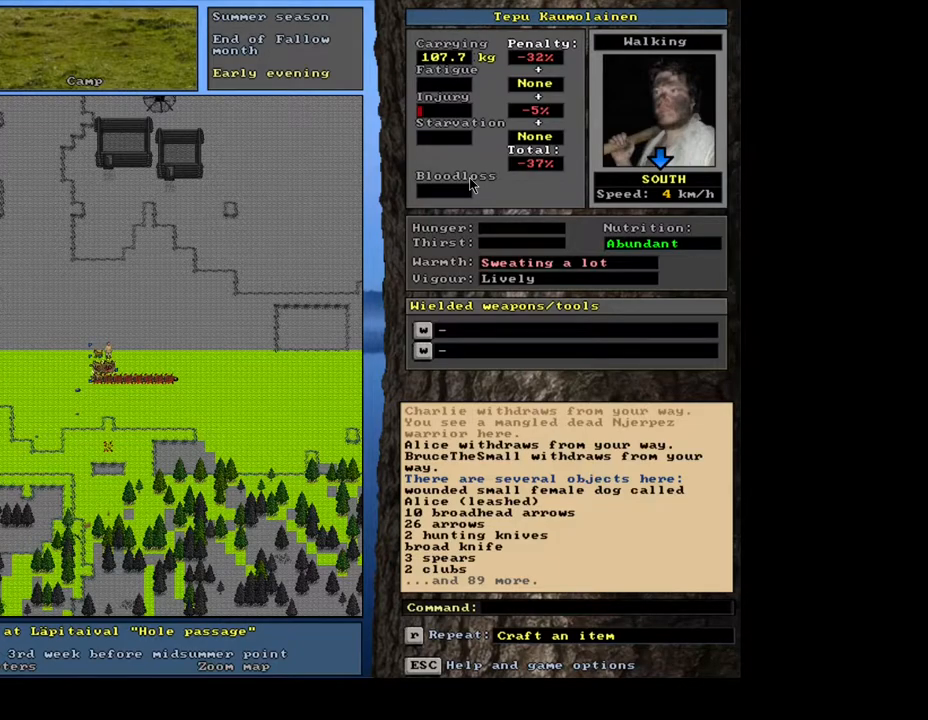
{"keys": ["ctrl_l"], "mouse": [], "events": []}
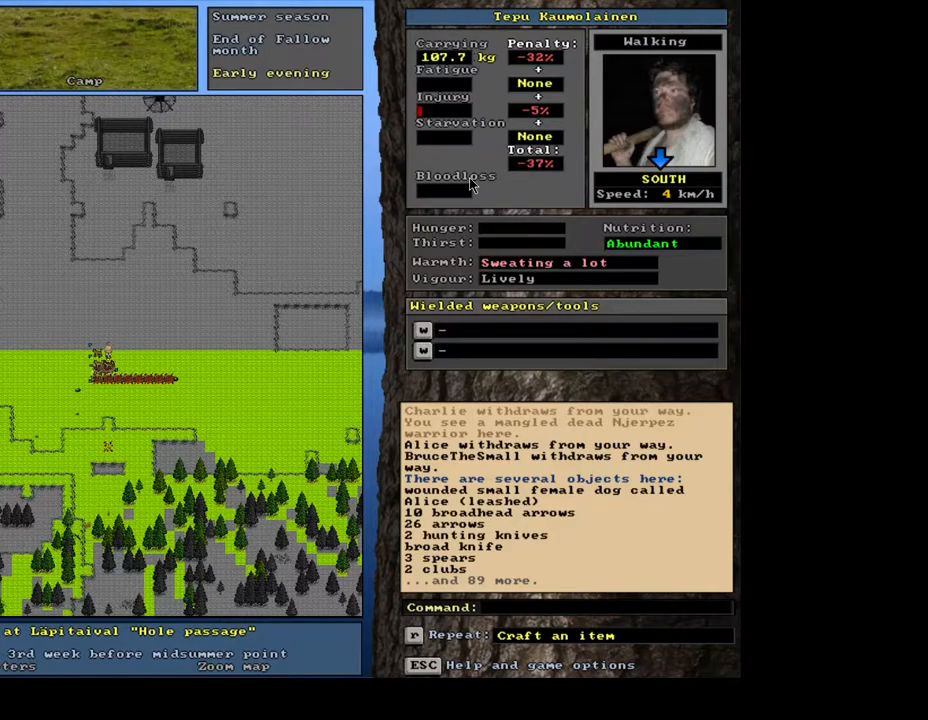
{"keys": ["ctrl_l"], "mouse": [], "events": []}
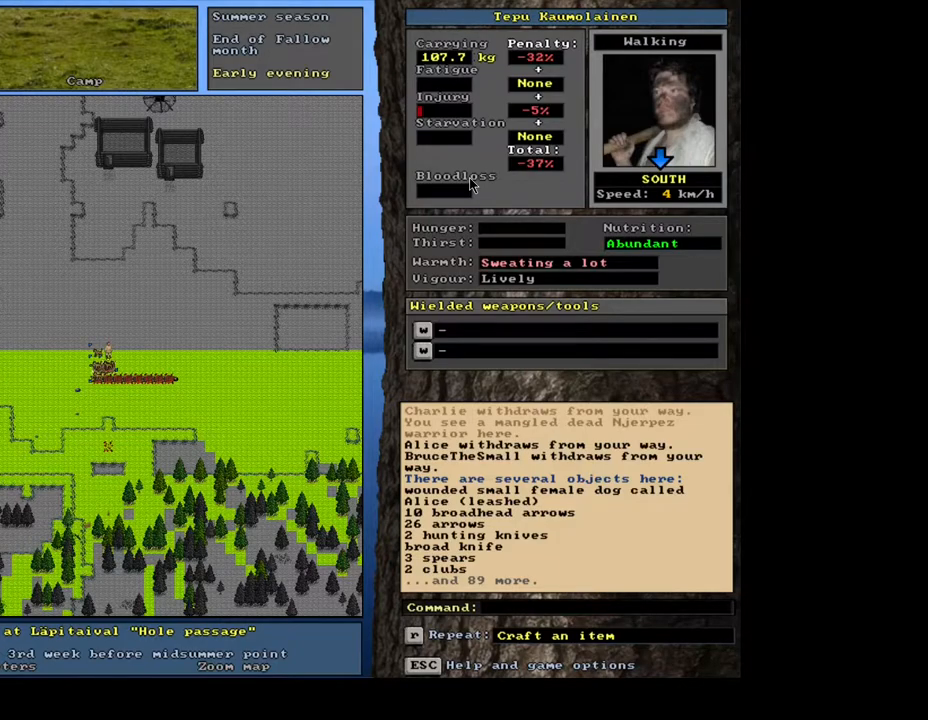
{"keys": [], "mouse": [], "events": [[300, "ctrl_l", "up"]]}